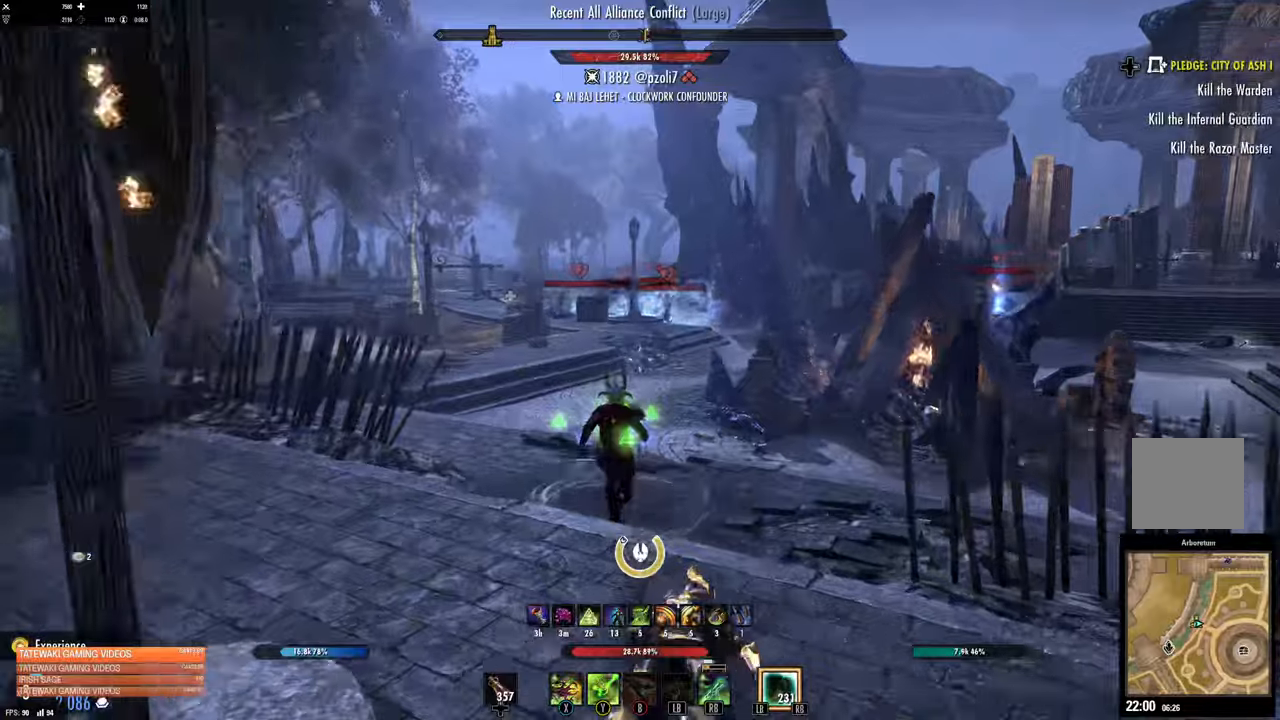
Gameplay with a controller (Xbox layout); each line is a JSON object with the inputs held at the frame after it (dt_ms = milliseconds from this image to that frame). "events" lists button and stick changes between this image and that frame as [ms after this image, input, new state], when the widget could be followed in between.
{"dt_ms": 500, "buttons": [], "left_stick": "up", "right_stick": "right"}
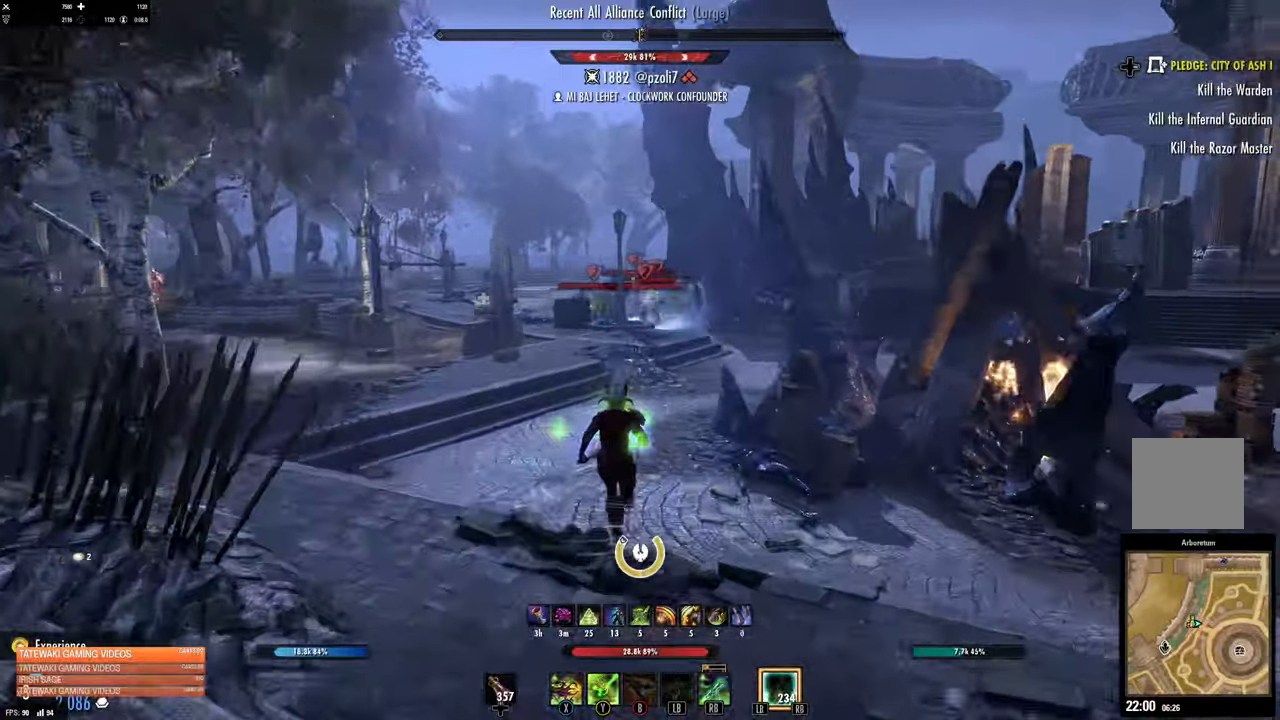
{"dt_ms": 500, "buttons": [], "left_stick": "up", "right_stick": "center", "events": [[66, "right_stick", "center"]]}
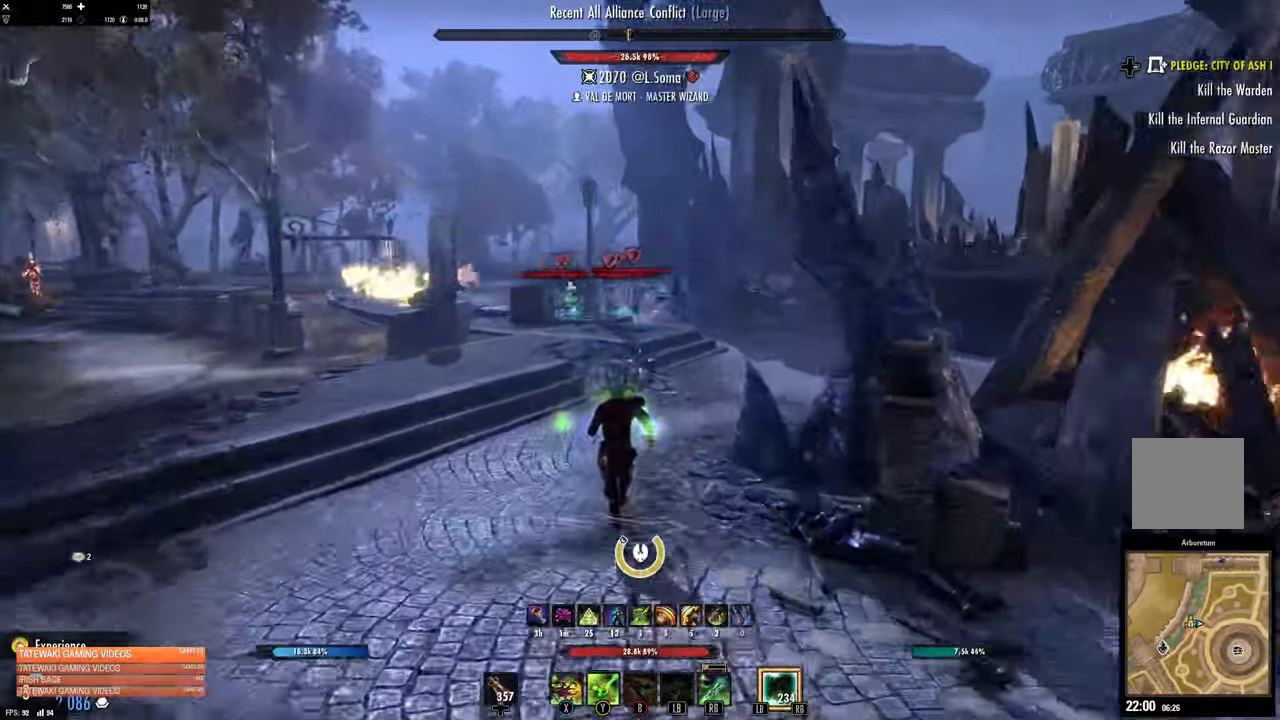
{"dt_ms": 1000, "buttons": [], "left_stick": "up", "right_stick": "center"}
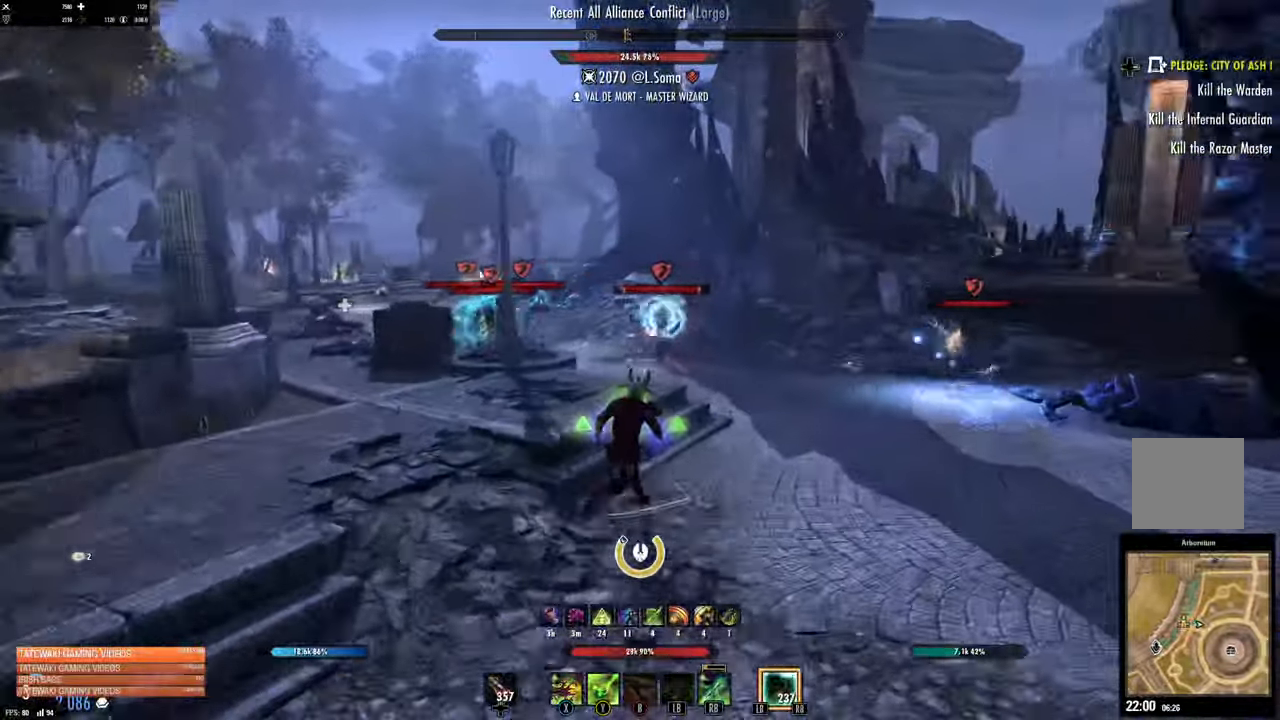
{"dt_ms": 1000, "buttons": ["R2"], "left_stick": "up-right", "right_stick": "center"}
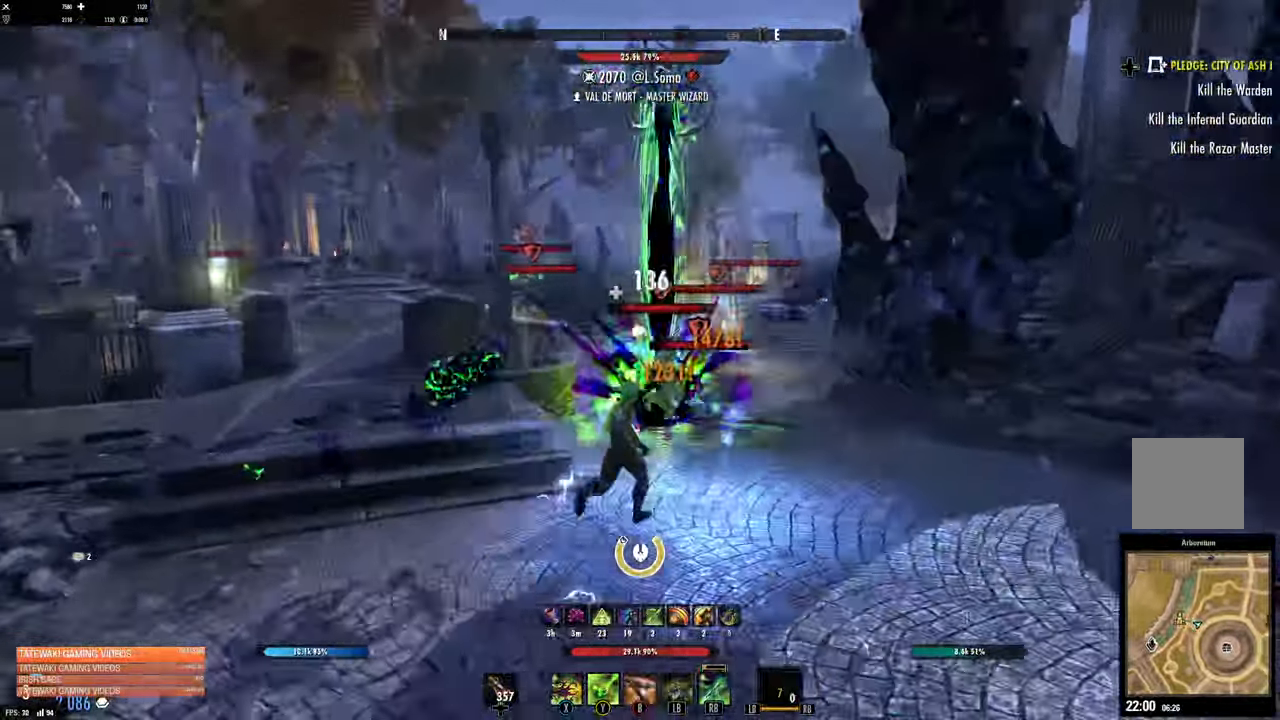
{"dt_ms": 1000, "buttons": ["R2"], "left_stick": "down-left", "right_stick": "center"}
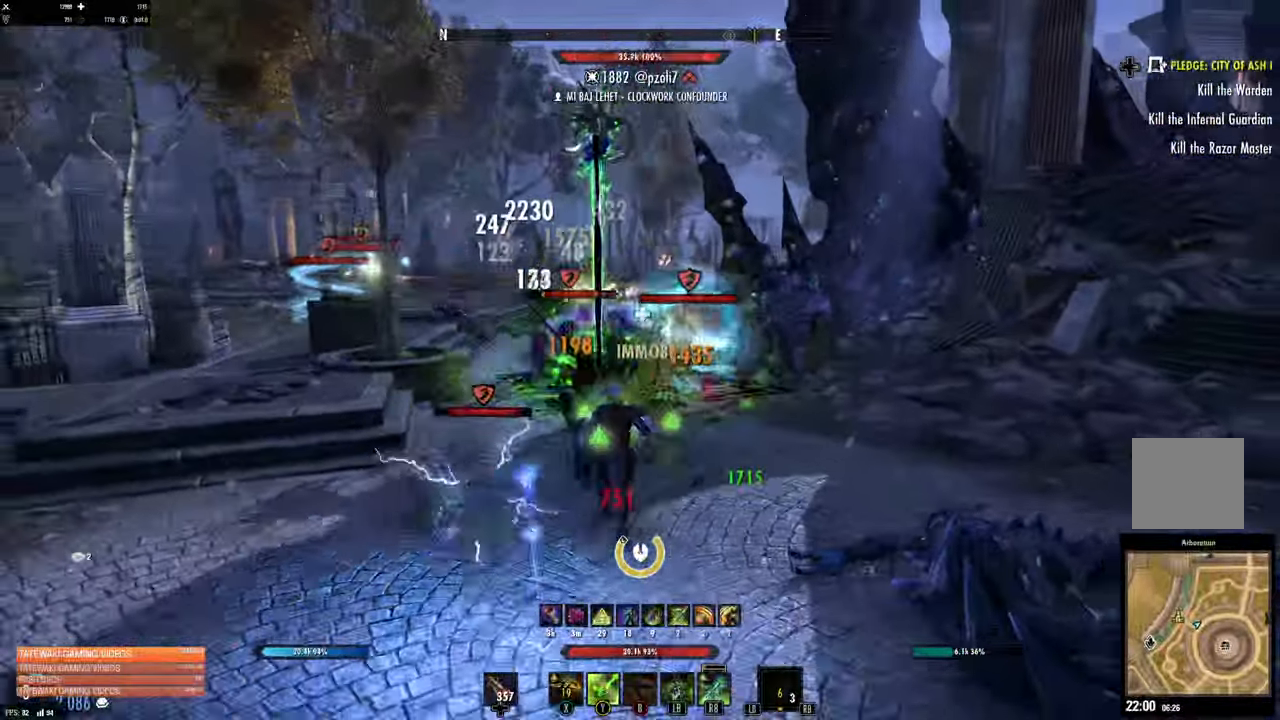
{"dt_ms": 500, "buttons": [], "left_stick": "down-left", "right_stick": "center", "events": [[133, "R2", "up"], [150, "Y", "down"], [216, "Y", "up"], [300, "Y", "down"], [366, "Y", "up"], [416, "Y", "down"], [483, "Y", "up"]]}